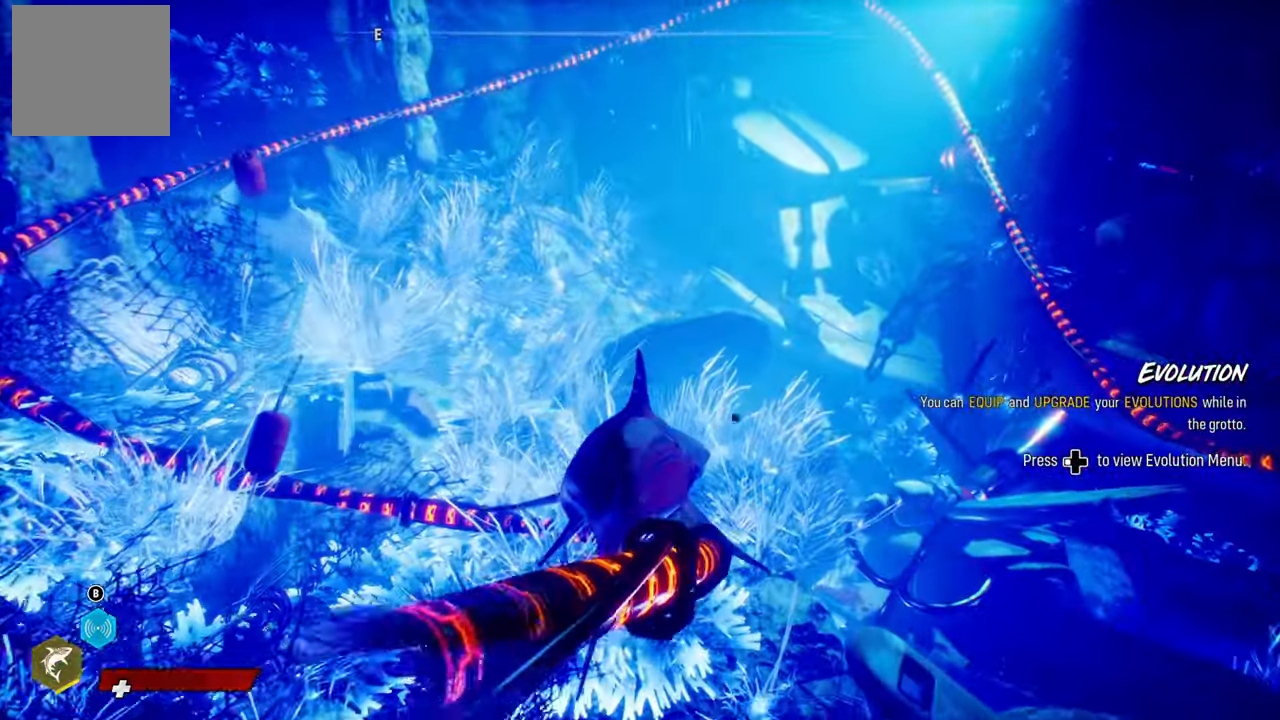
Gameplay with a controller (Xbox layout); each line is a JSON object with the inputs held at the frame after it. "events" lists button and stick changes between this image and that frame as [ms after this image, input, new state], when the widget could be followed in between.
{"buttons": [], "left_stick": "center", "right_stick": "center", "events": [[240, "right_stick", "up-right"], [300, "L2", "up"], [340, "left_stick", "center"], [480, "right_stick", "center"]]}
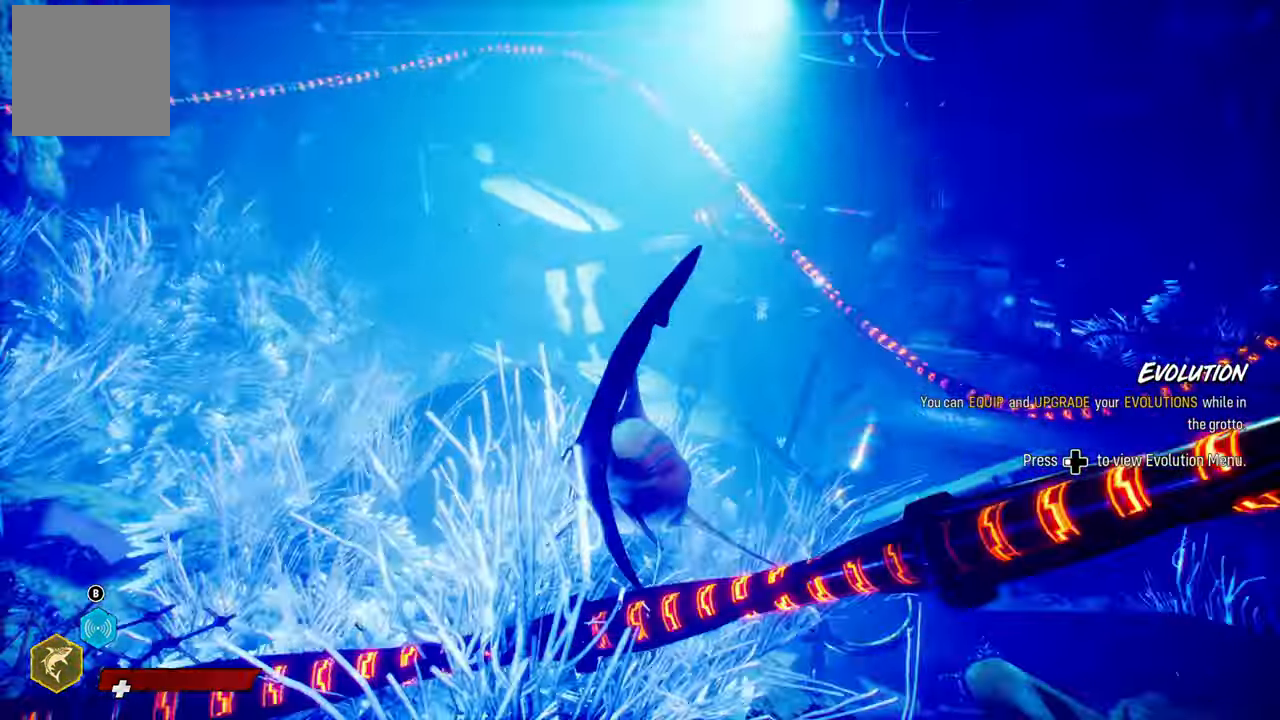
{"buttons": [], "left_stick": "right", "right_stick": "up-left", "events": [[260, "right_stick", "up-left"], [380, "left_stick", "right"]]}
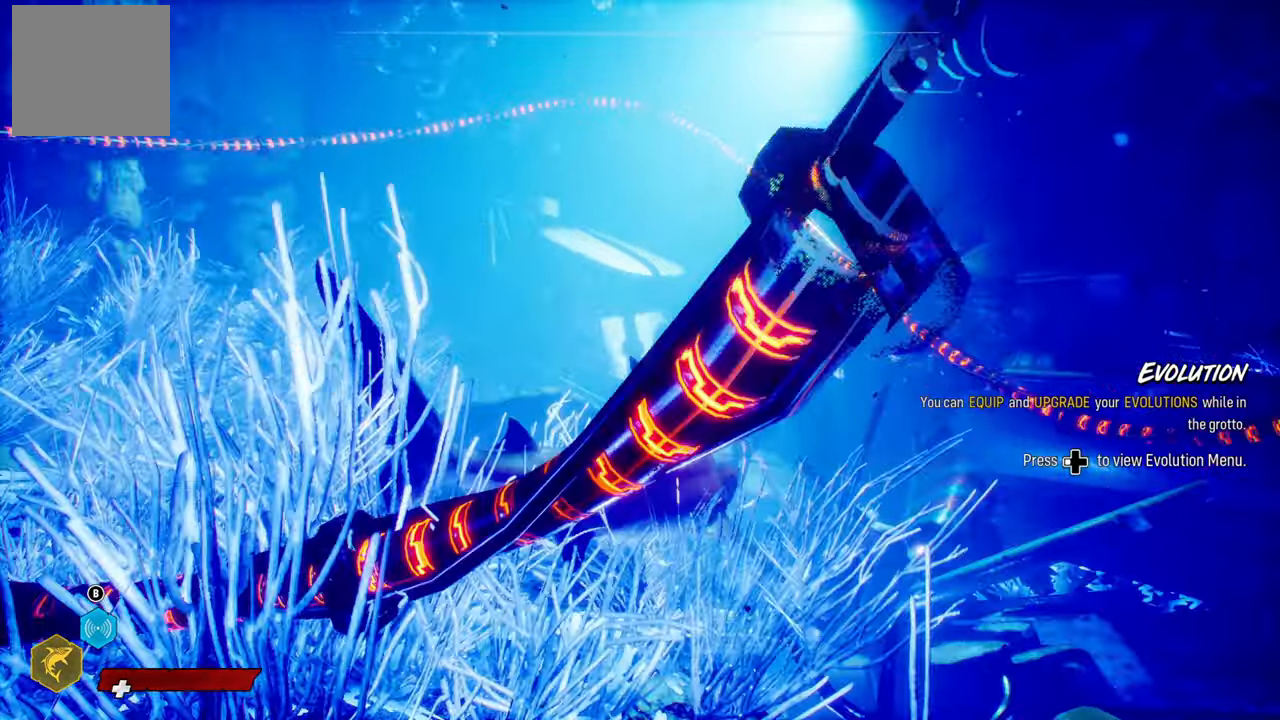
{"buttons": [], "left_stick": "right", "right_stick": "up-left", "events": []}
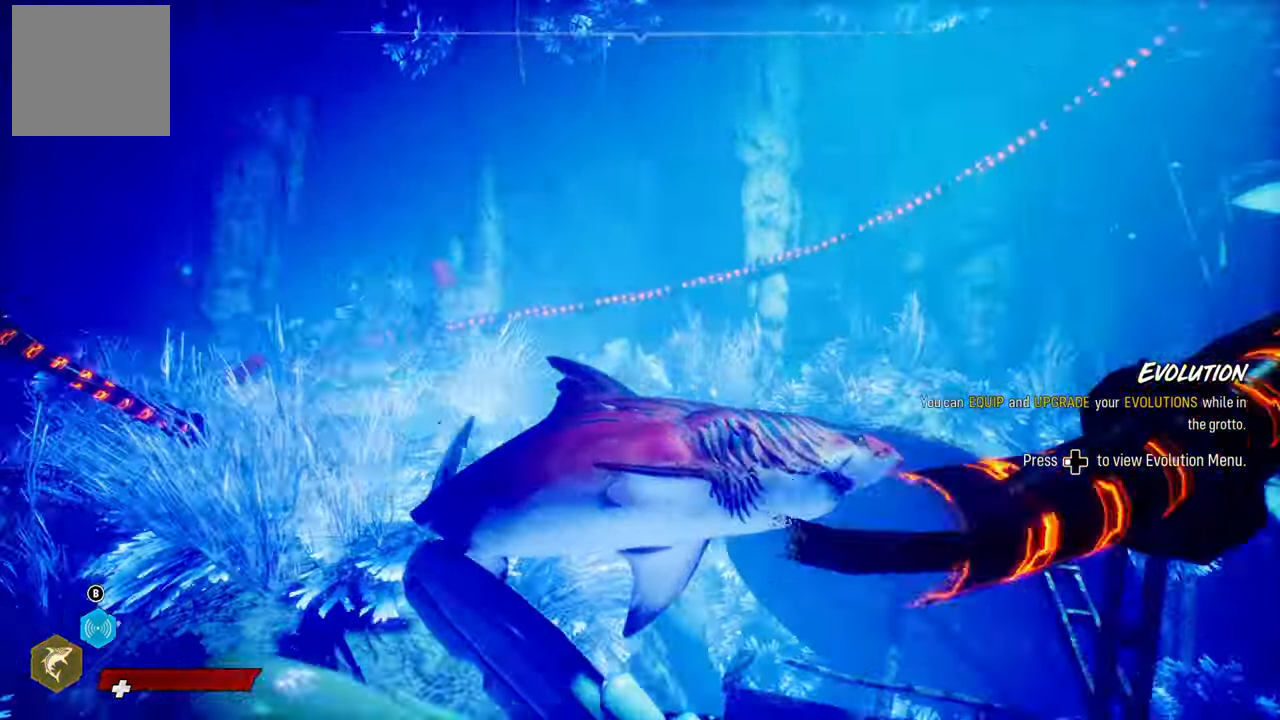
{"buttons": [], "left_stick": "right", "right_stick": "center", "events": [[420, "right_stick", "center"]]}
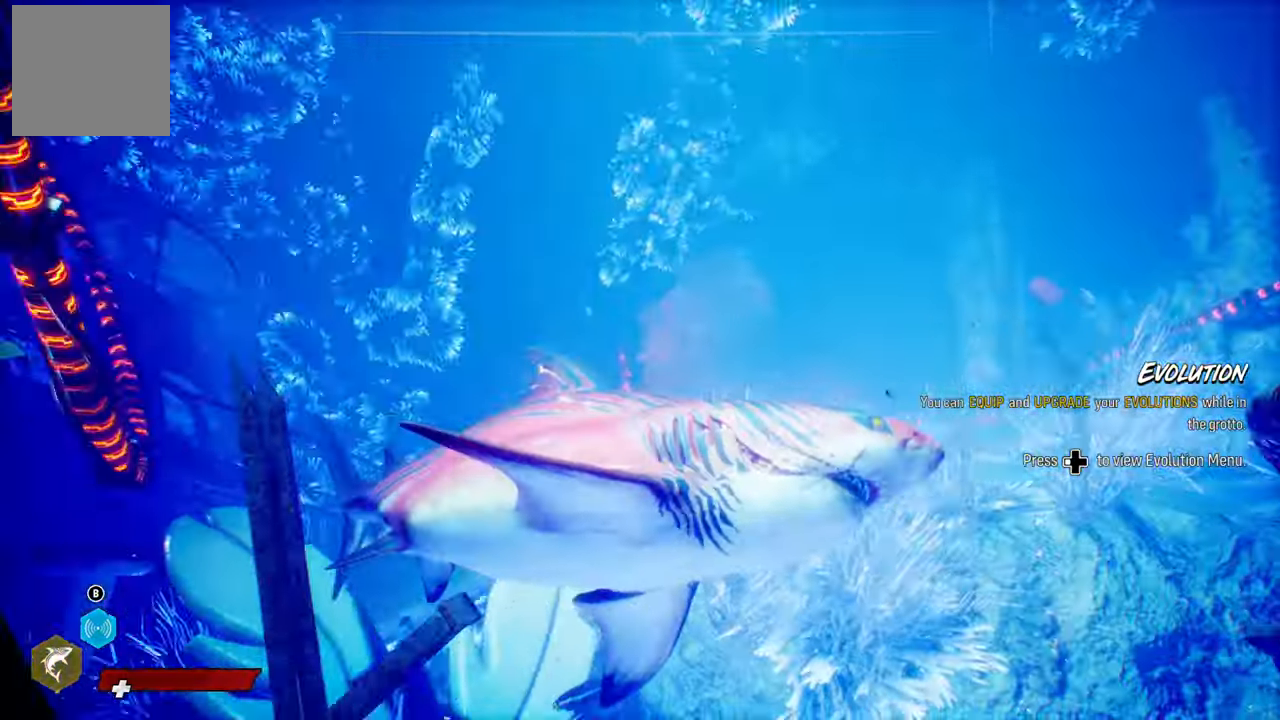
{"buttons": [], "left_stick": "center", "right_stick": "center", "events": [[280, "left_stick", "center"]]}
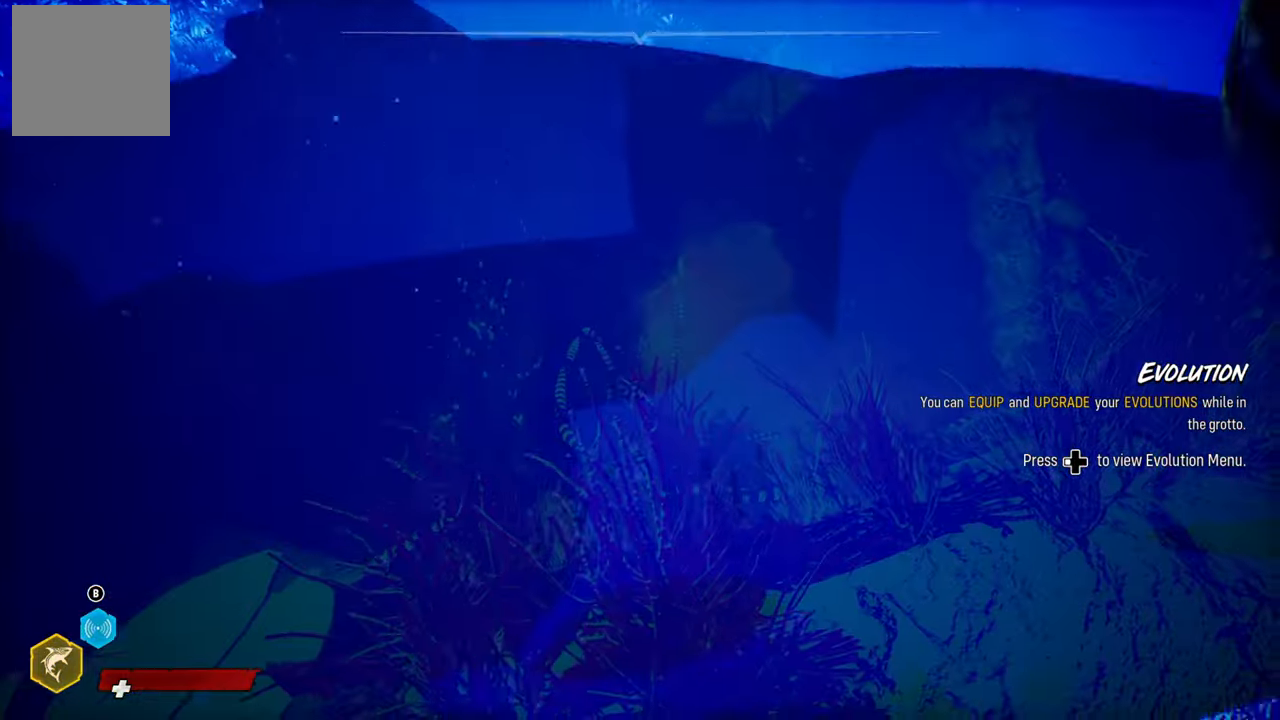
{"buttons": [], "left_stick": "up-left", "right_stick": "center", "events": [[400, "left_stick", "up-left"]]}
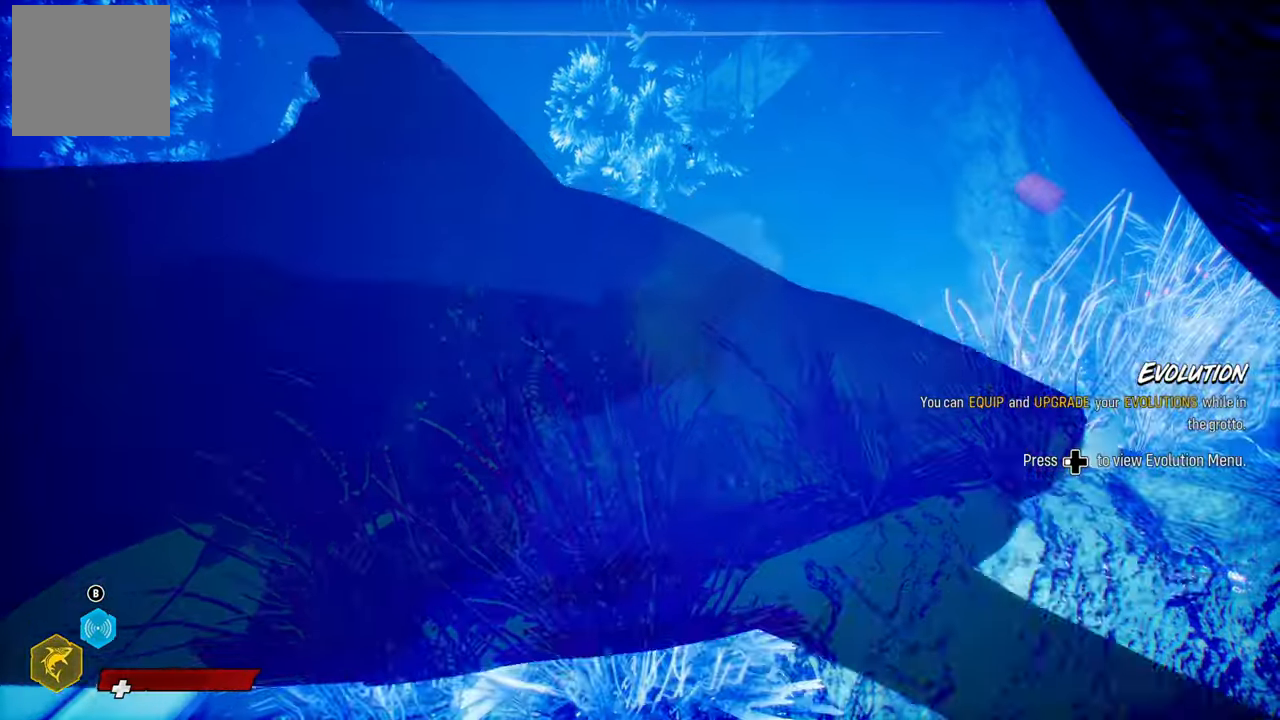
{"buttons": [], "left_stick": "up", "right_stick": "center", "events": [[460, "left_stick", "up"]]}
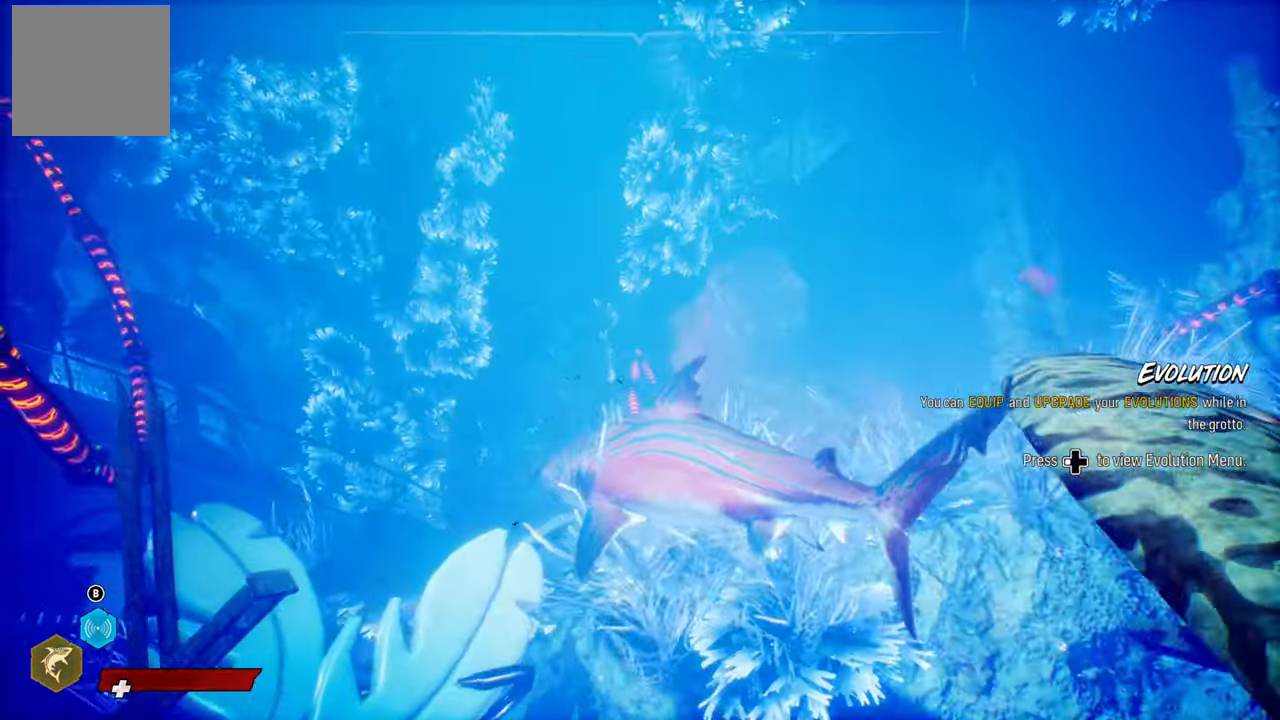
{"buttons": [], "left_stick": "center", "right_stick": "center", "events": [[400, "left_stick", "center"]]}
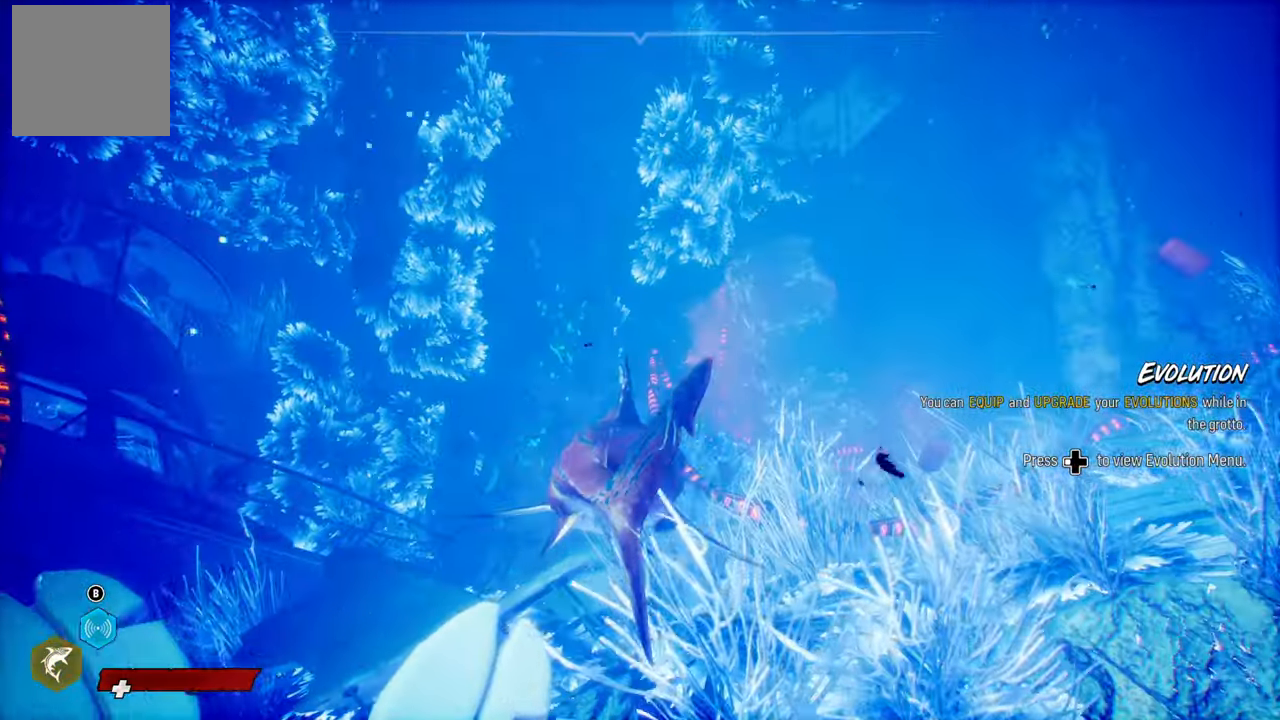
{"buttons": [], "left_stick": "center", "right_stick": "center", "events": []}
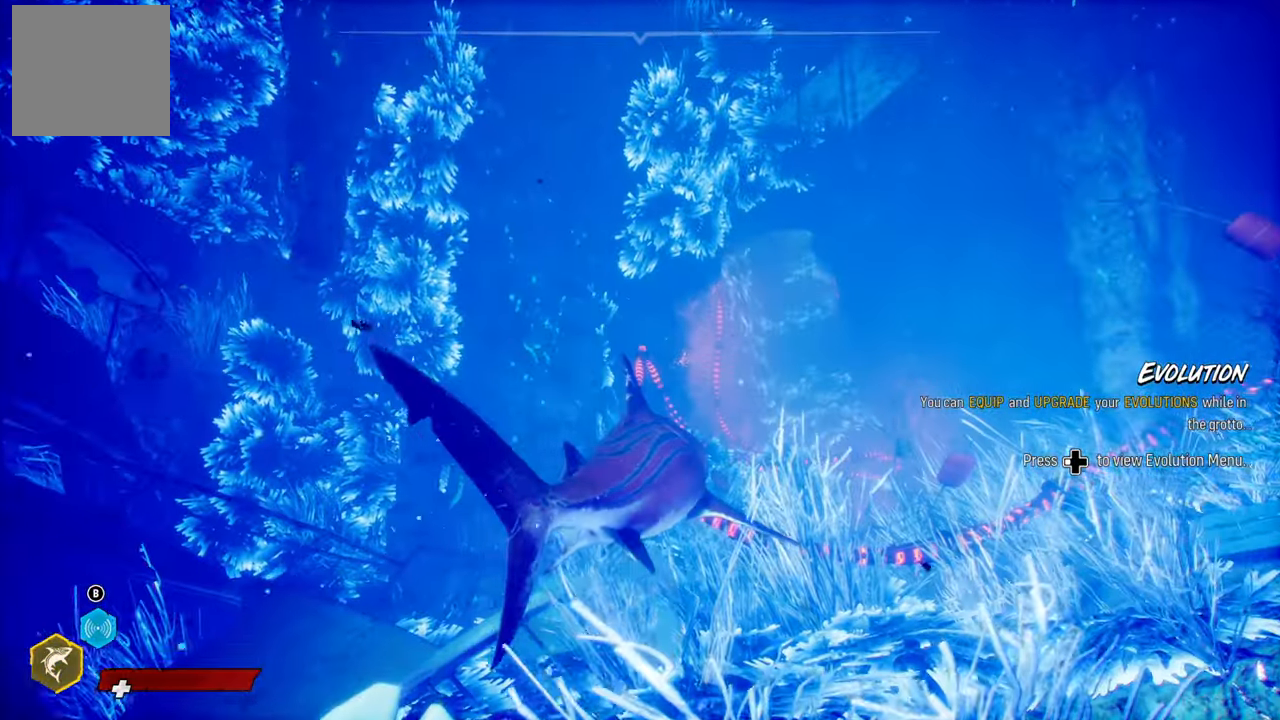
{"buttons": [], "left_stick": "center", "right_stick": "center", "events": []}
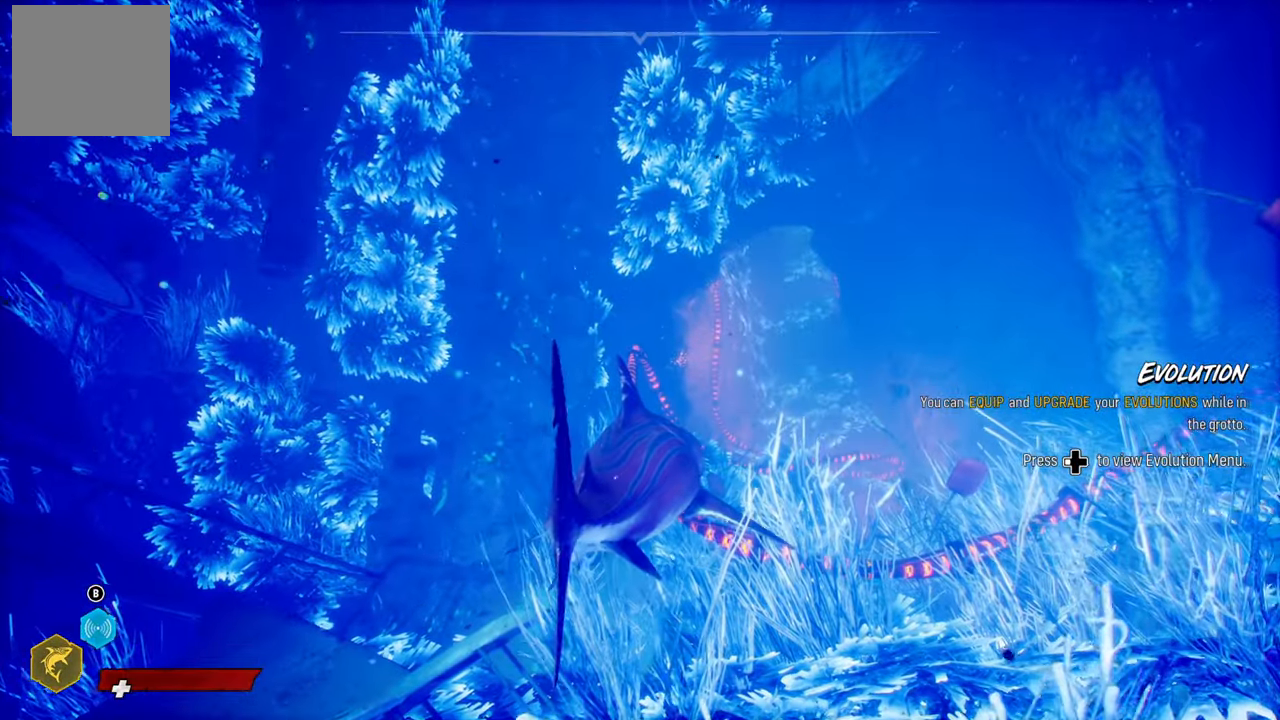
{"buttons": [], "left_stick": "center", "right_stick": "center", "events": []}
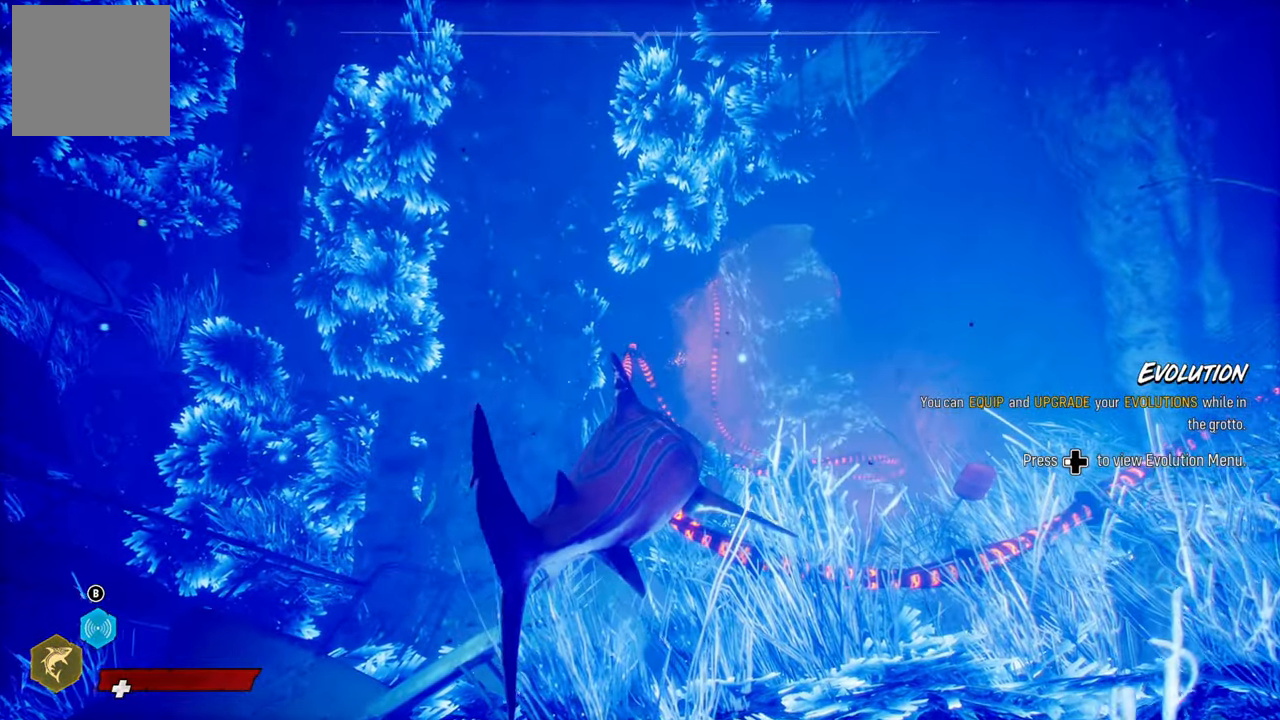
{"buttons": [], "left_stick": "center", "right_stick": "center", "events": []}
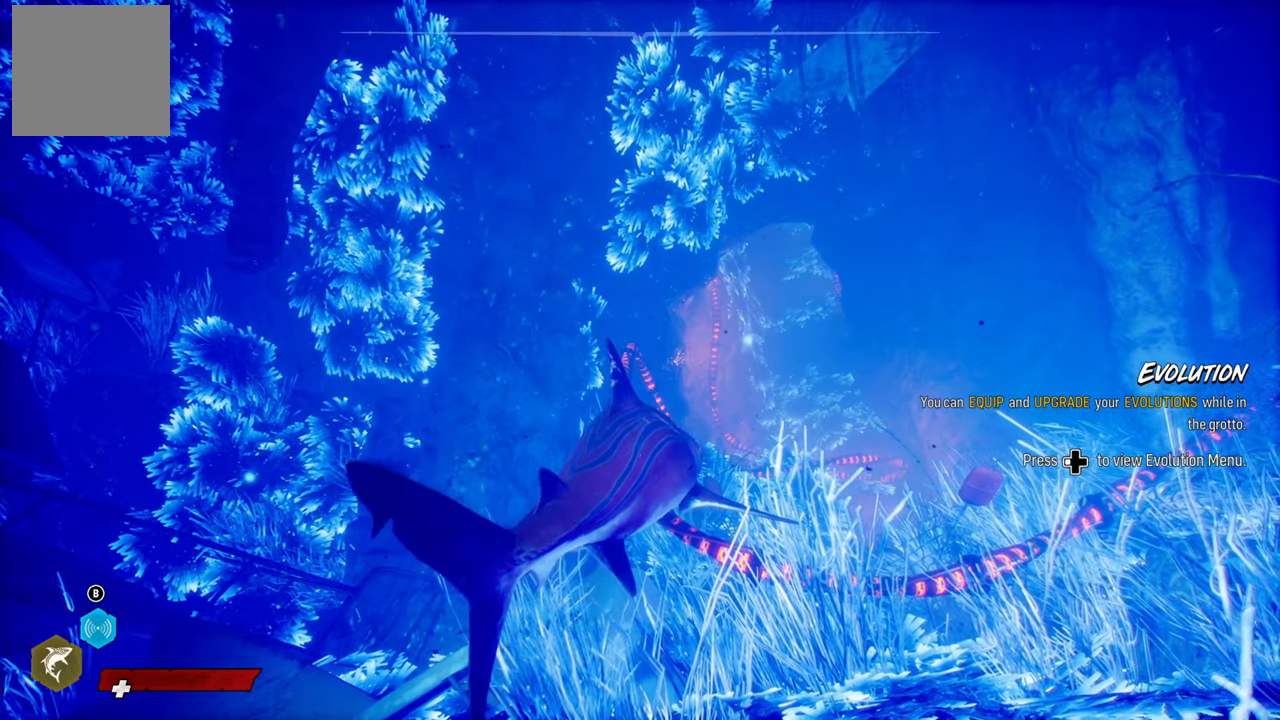
{"buttons": [], "left_stick": "center", "right_stick": "center", "events": []}
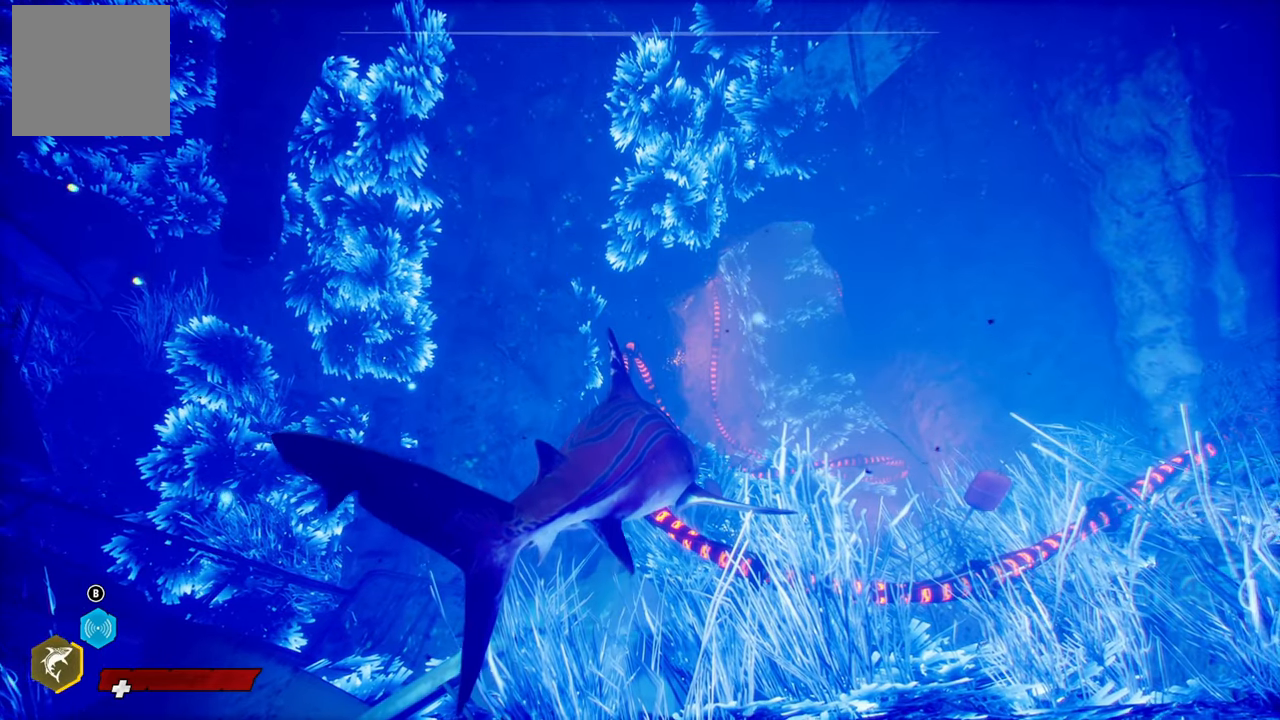
{"buttons": ["B"], "left_stick": "center", "right_stick": "center", "events": [[120, "DPAD_LEFT", "down"], [240, "DPAD_LEFT", "up"], [400, "B", "down"]]}
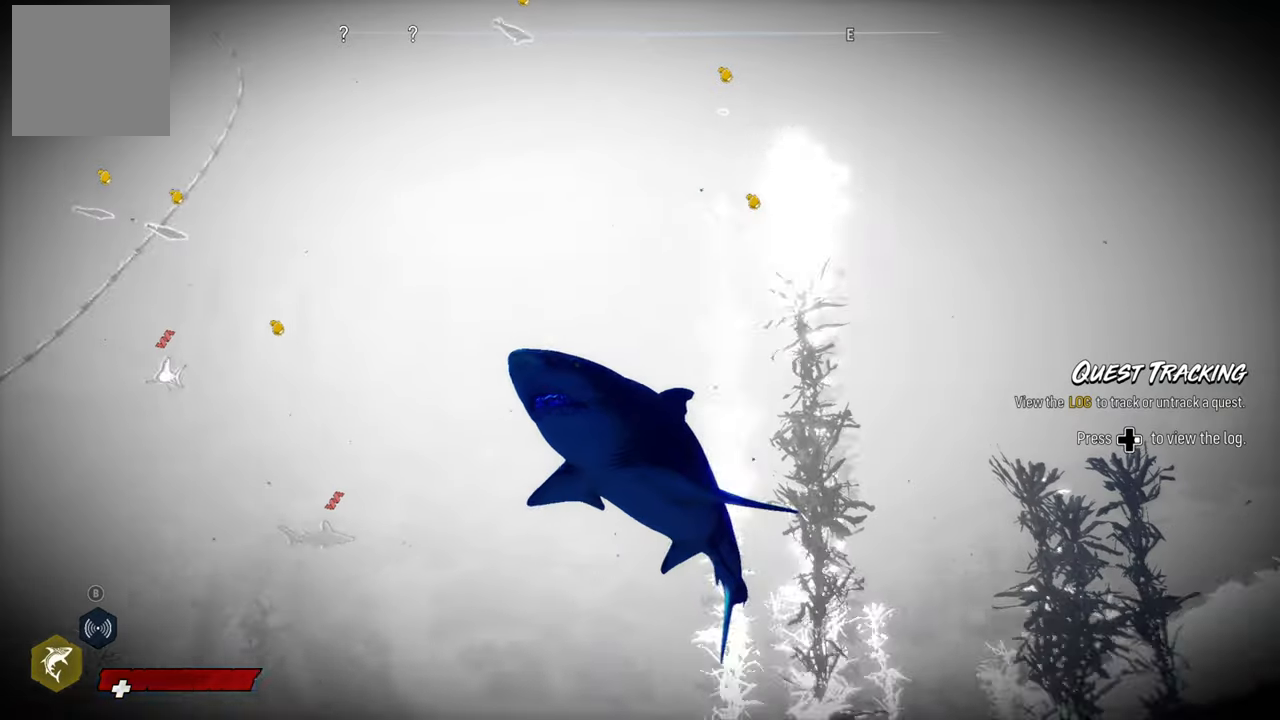
{"buttons": [], "left_stick": "center", "right_stick": "center", "events": [[40, "B", "up"]]}
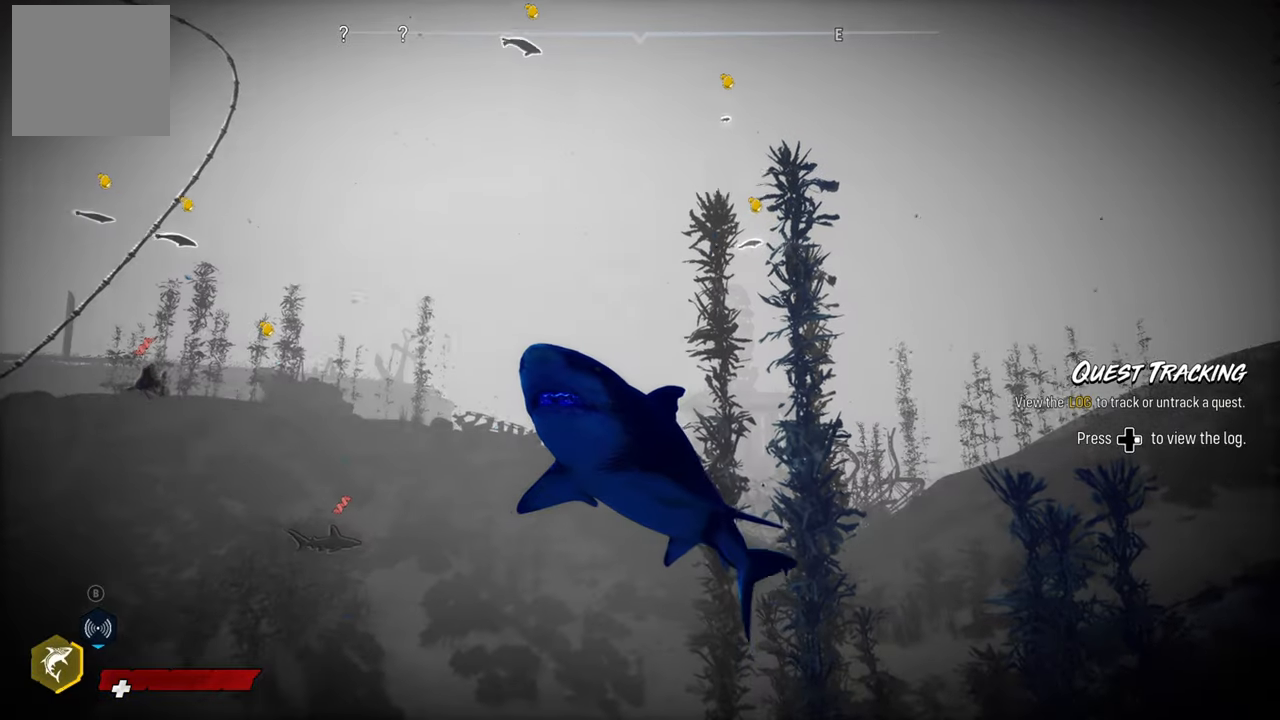
{"buttons": [], "left_stick": "up", "right_stick": "center", "events": [[60, "right_stick", "down-left"], [360, "right_stick", "center"], [500, "left_stick", "up"]]}
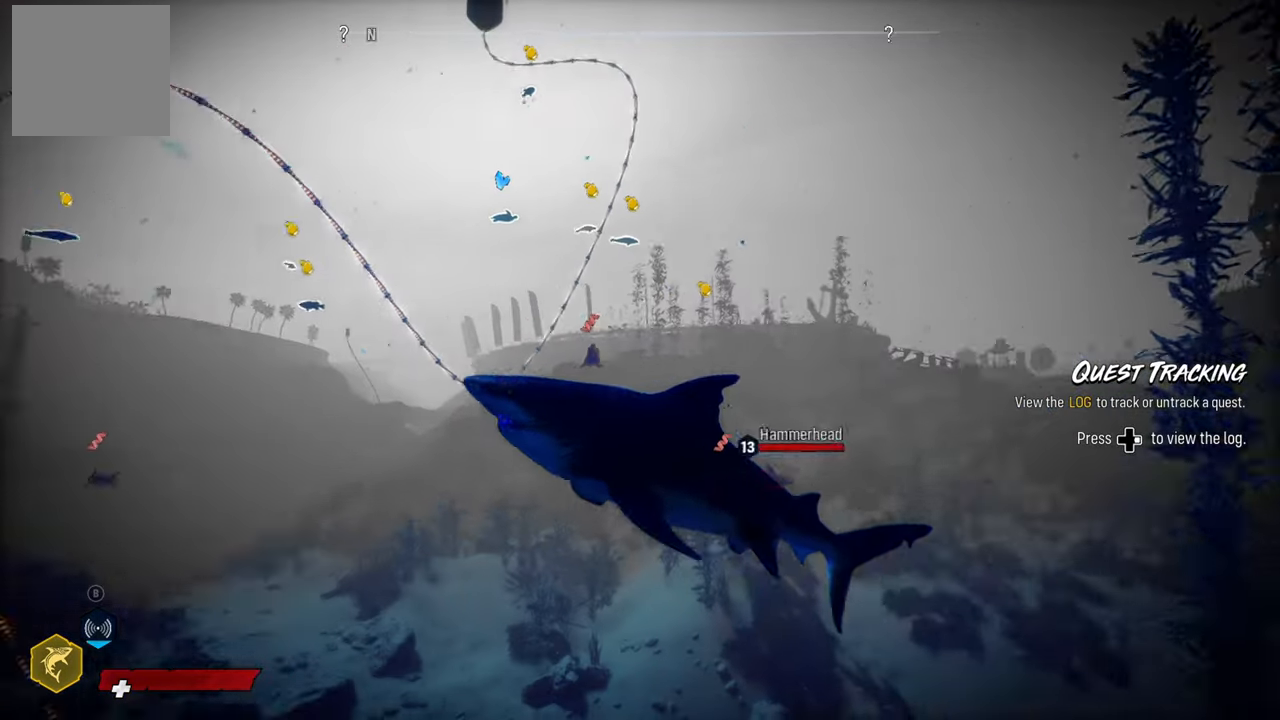
{"buttons": ["L2"], "left_stick": "up", "right_stick": "center", "events": [[160, "L2", "down"]]}
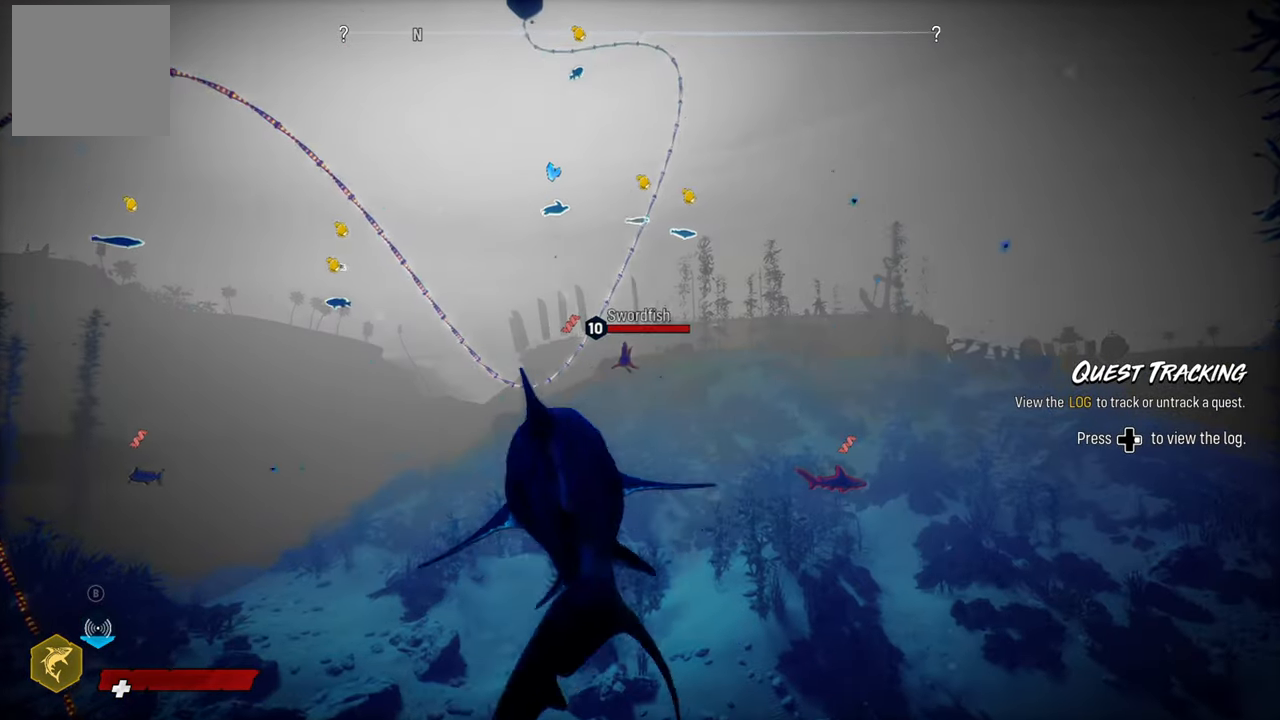
{"buttons": ["L2"], "left_stick": "up", "right_stick": "center", "events": []}
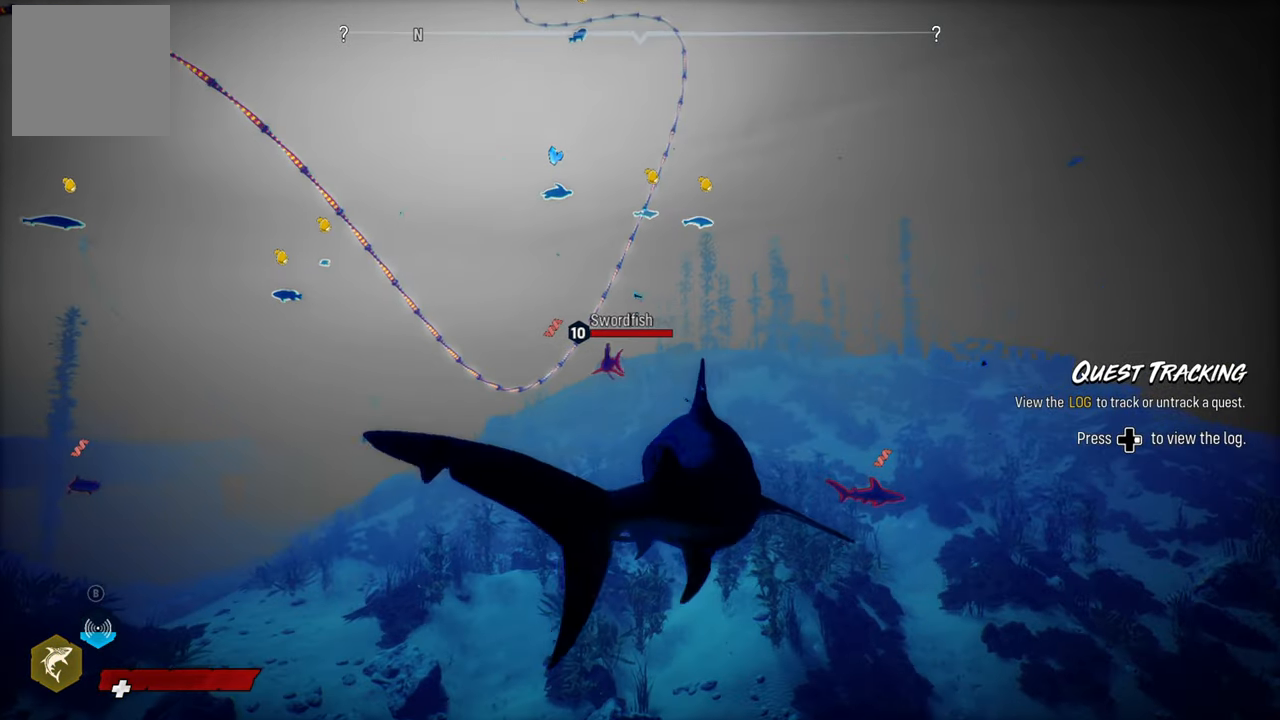
{"buttons": ["L2"], "left_stick": "up", "right_stick": "center", "events": []}
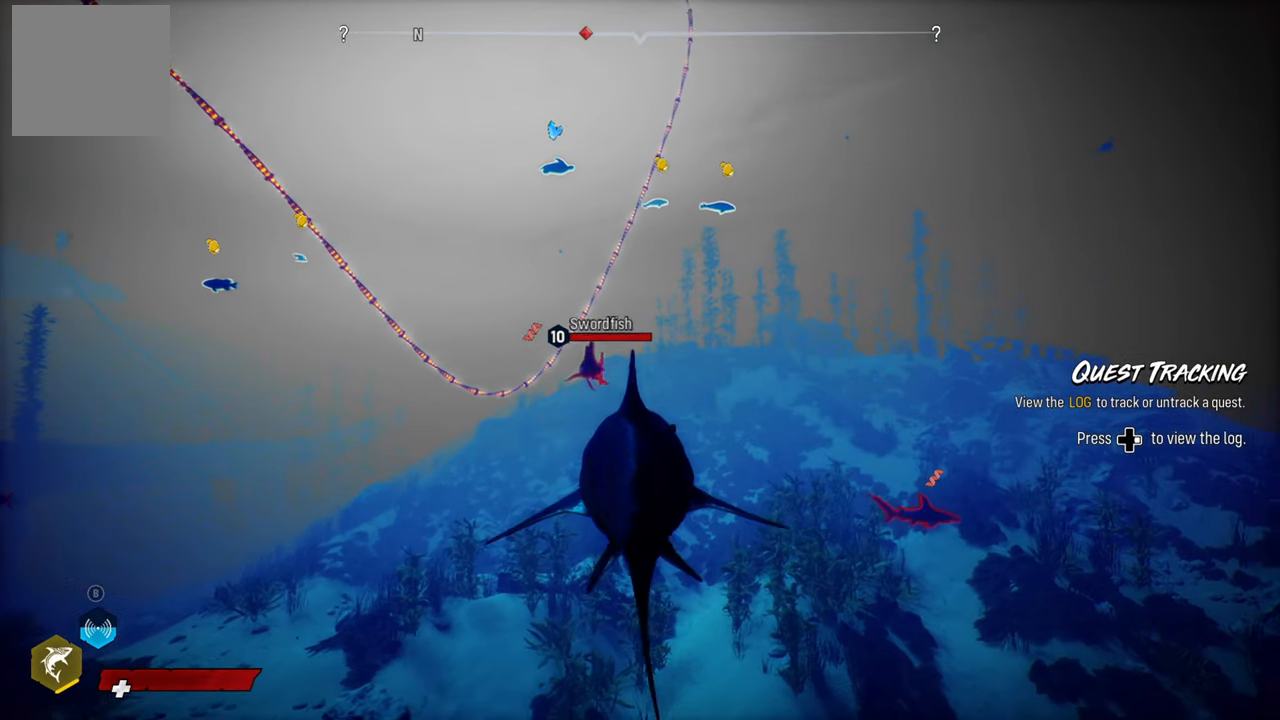
{"buttons": ["L2"], "left_stick": "up", "right_stick": "center", "events": []}
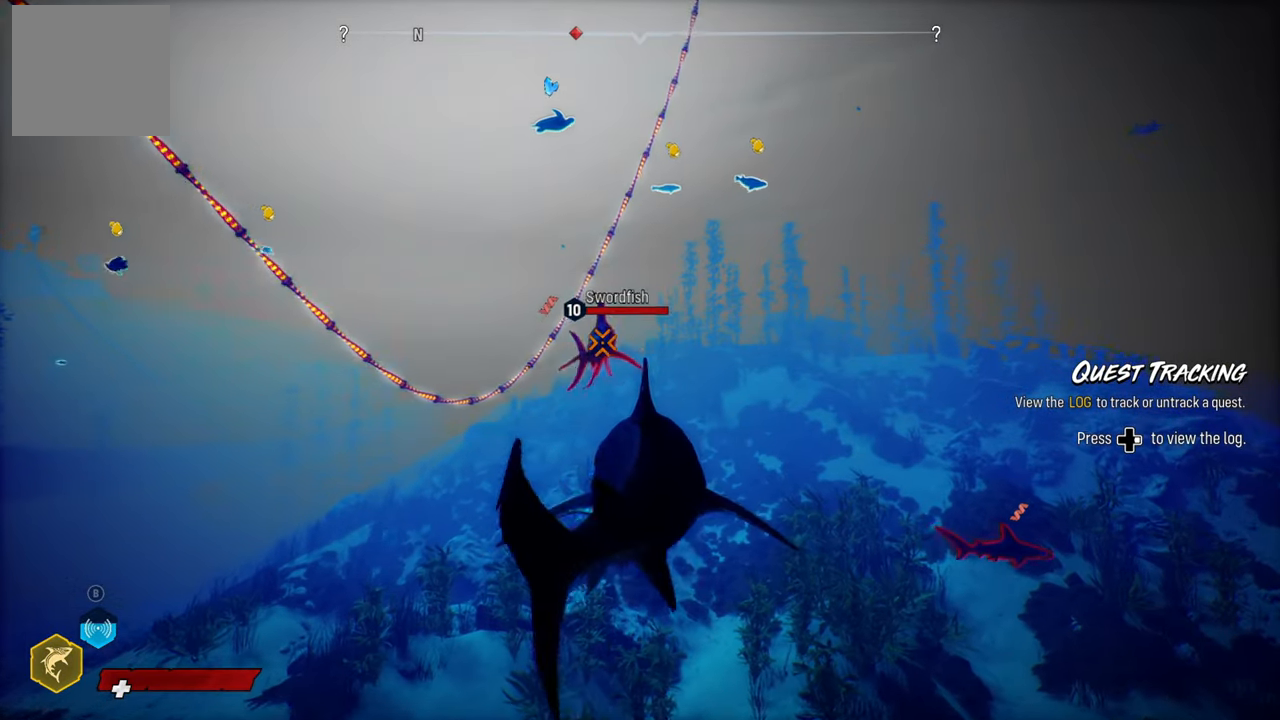
{"buttons": ["R2"], "left_stick": "up", "right_stick": "center", "events": [[320, "R2", "down"], [440, "L2", "up"]]}
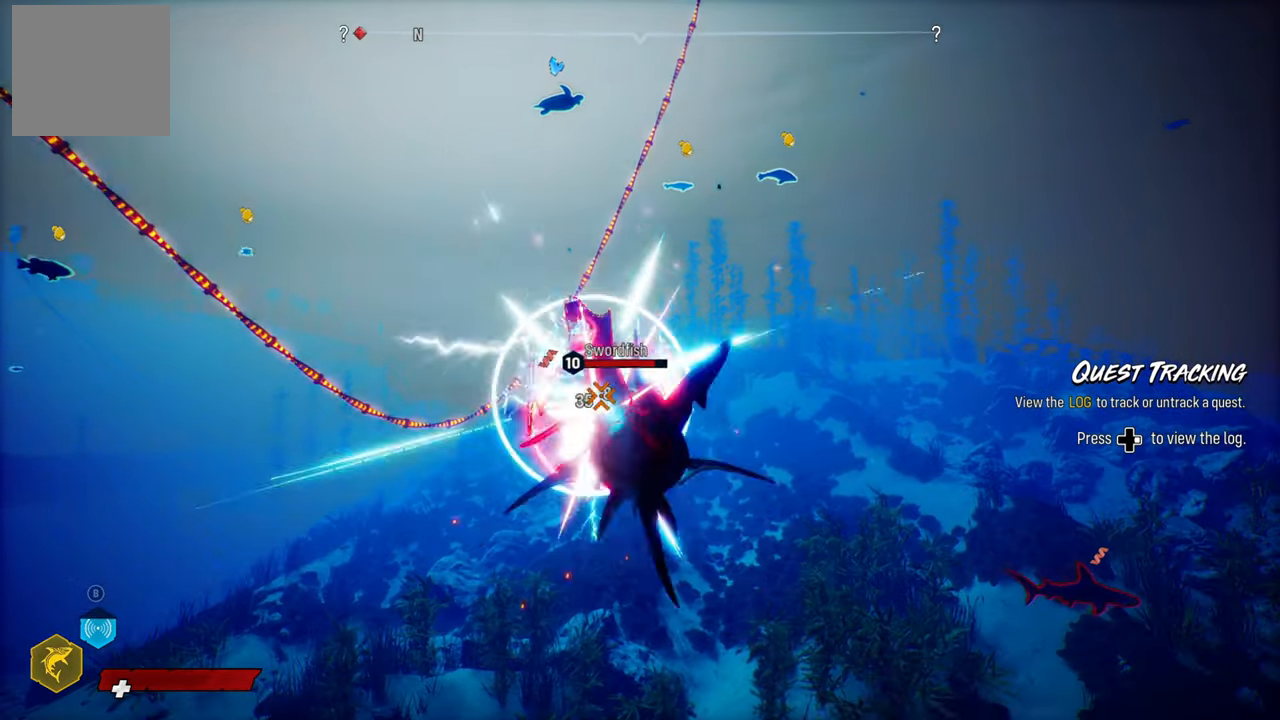
{"buttons": [], "left_stick": "up-left", "right_stick": "center", "events": [[40, "R2", "up"], [40, "left_stick", "up-left"], [120, "R2", "down"], [160, "right_stick", "up-right"], [380, "right_stick", "down-left"], [480, "R2", "up"], [480, "right_stick", "center"]]}
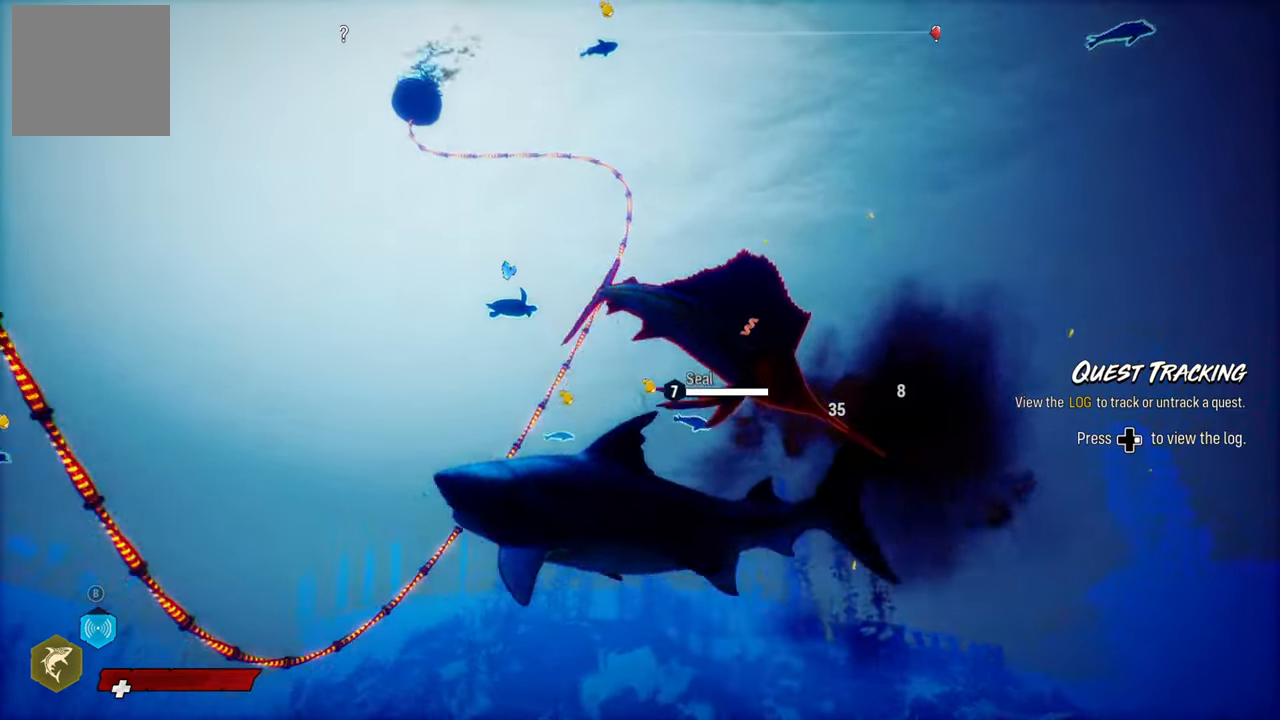
{"buttons": [], "left_stick": "up-right", "right_stick": "center"}
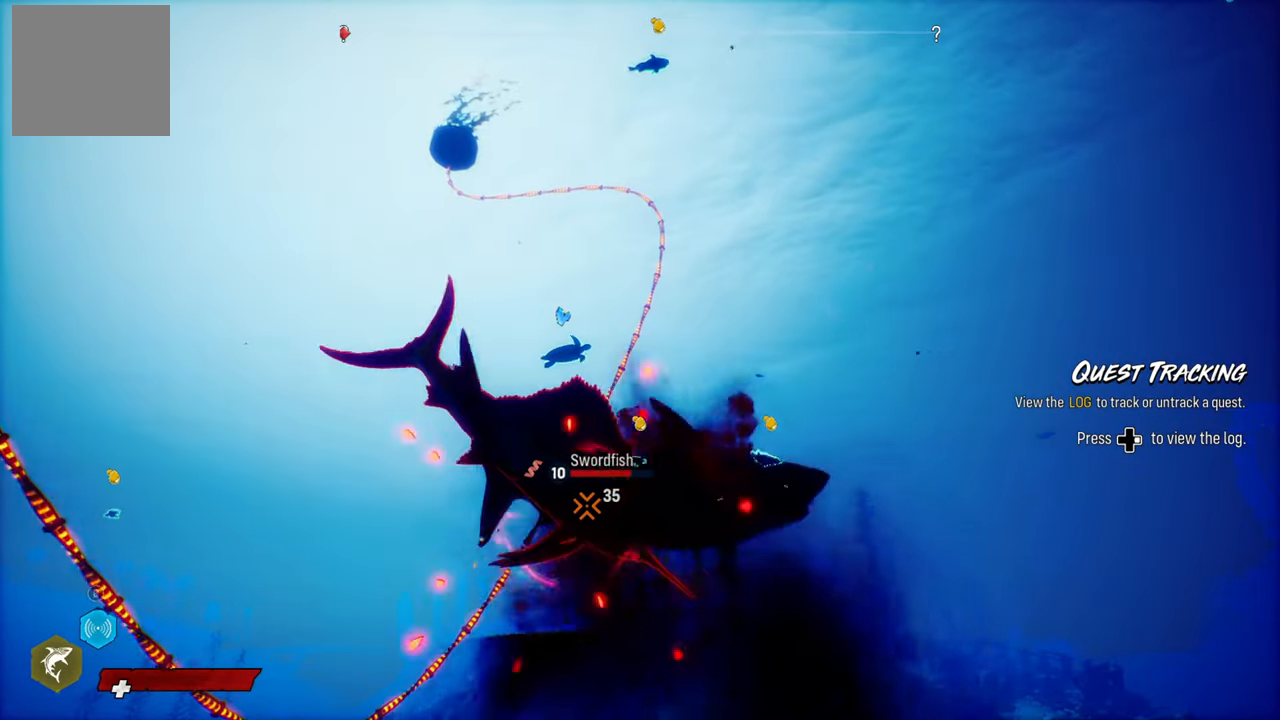
{"buttons": [], "left_stick": "down-right", "right_stick": "center", "events": [[40, "R2", "down"], [60, "left_stick", "up-left"], [120, "left_stick", "left"], [200, "R2", "up"], [300, "R2", "down"], [440, "R2", "up"], [460, "left_stick", "down-right"]]}
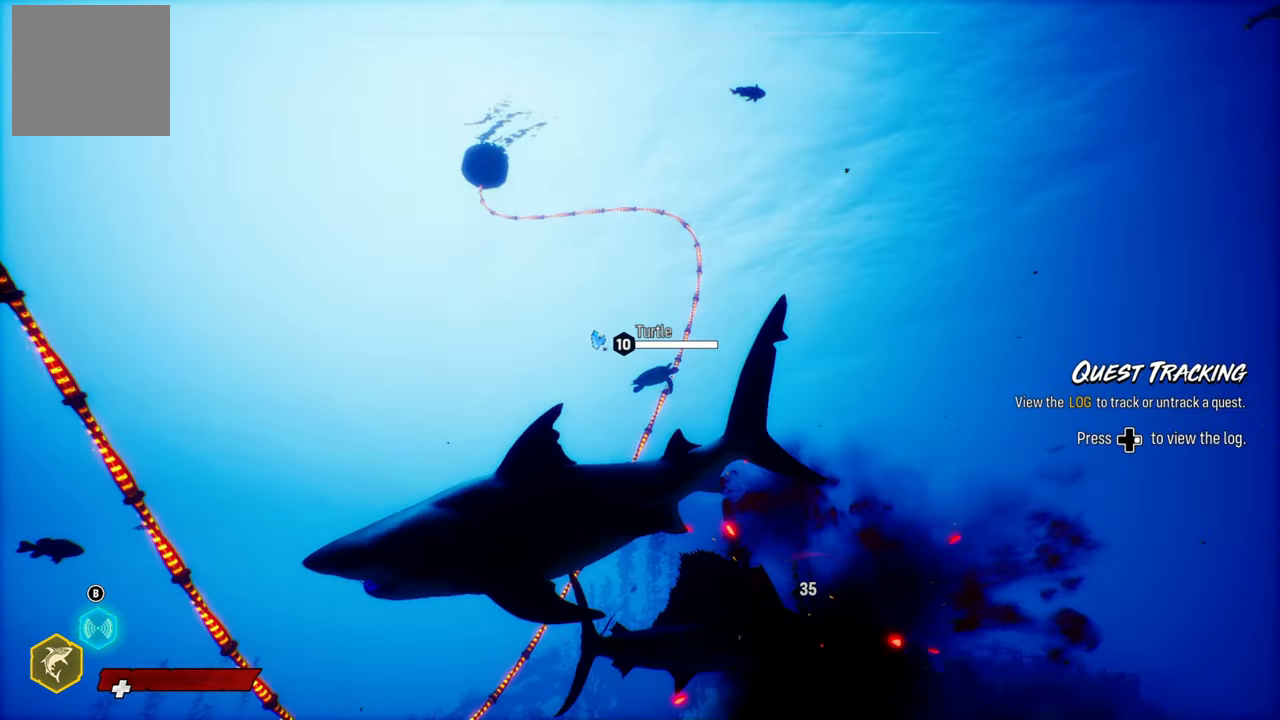
{"buttons": [], "left_stick": "right", "right_stick": "center", "events": [[40, "left_stick", "right"], [60, "R2", "down"], [220, "R2", "up"], [340, "R2", "down"], [500, "R2", "up"]]}
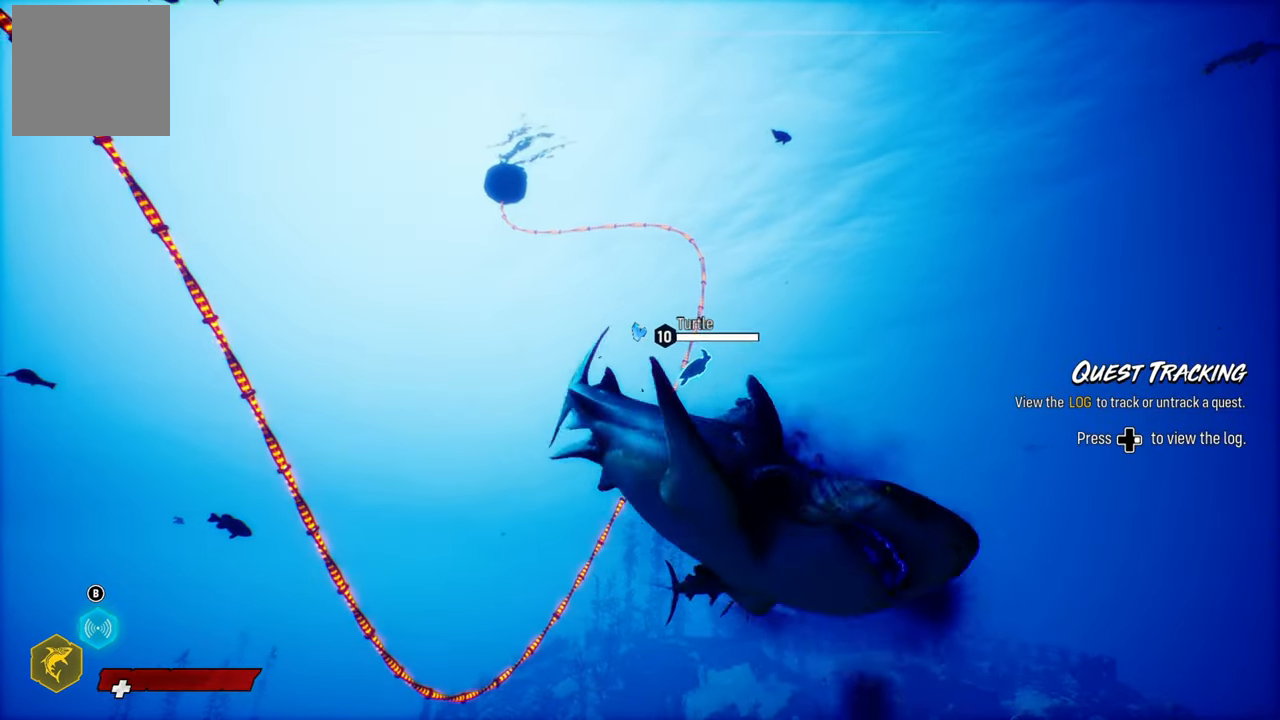
{"buttons": ["L2"], "left_stick": "up", "right_stick": "center", "events": [[100, "left_stick", "up"], [160, "left_stick", "up-left"], [220, "R3", "down"], [300, "R3", "up"], [480, "left_stick", "up"], [500, "L2", "down"]]}
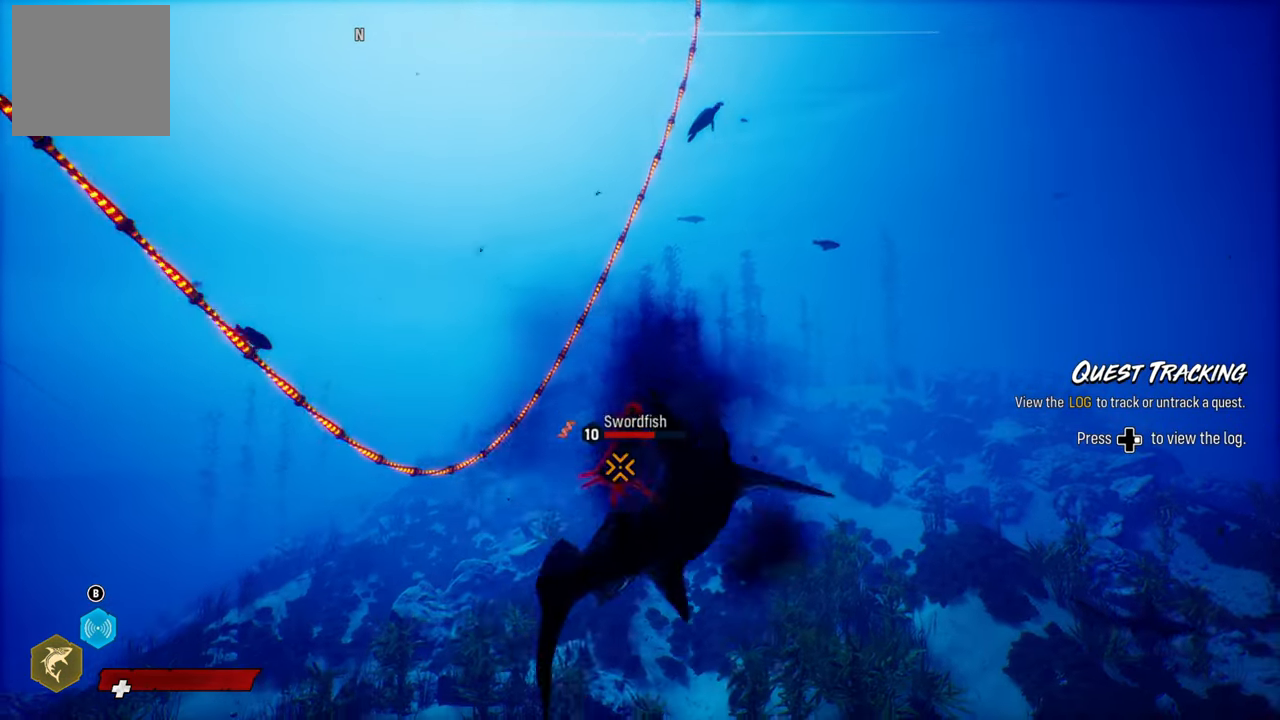
{"buttons": ["R2"], "left_stick": "up-right", "right_stick": "center", "events": [[120, "R2", "down"], [300, "R2", "up"], [360, "left_stick", "up-right"], [380, "R2", "down"], [460, "L2", "up"]]}
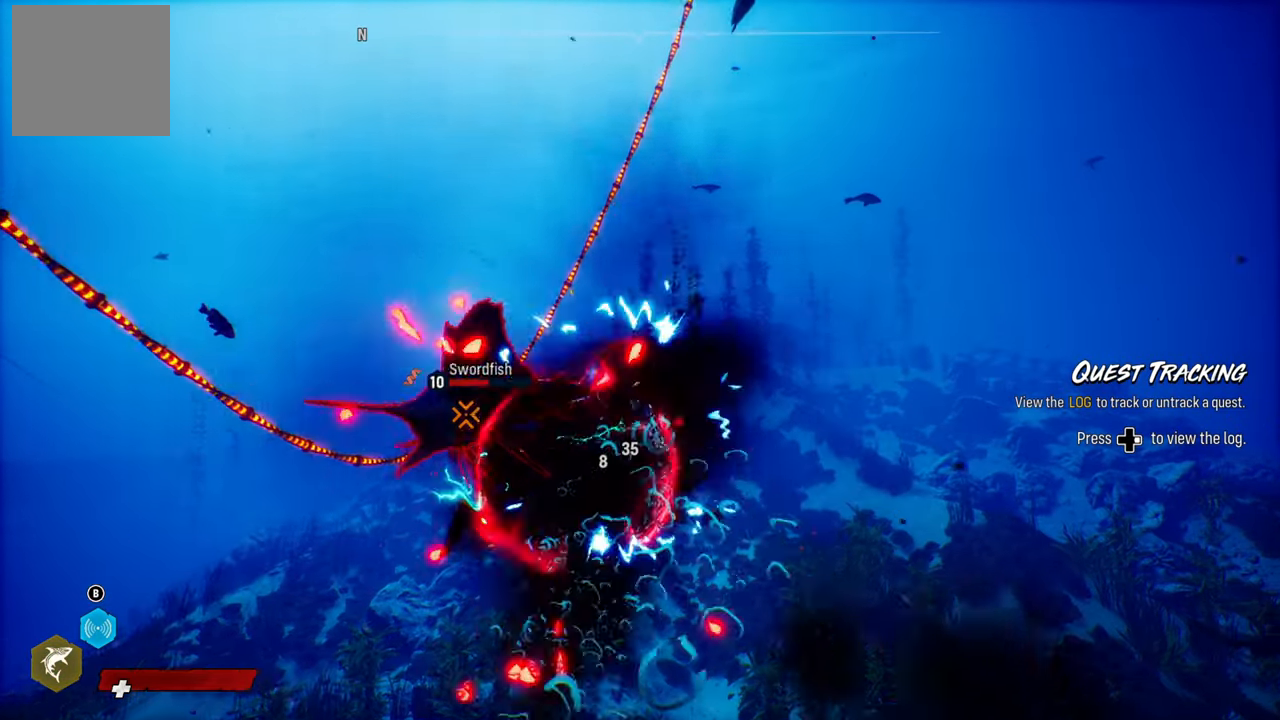
{"buttons": ["R3"], "left_stick": "left", "right_stick": "center", "events": [[80, "R2", "up"], [80, "left_stick", "center"], [140, "left_stick", "left"], [220, "R2", "down"], [400, "R2", "up"], [500, "R3", "down"]]}
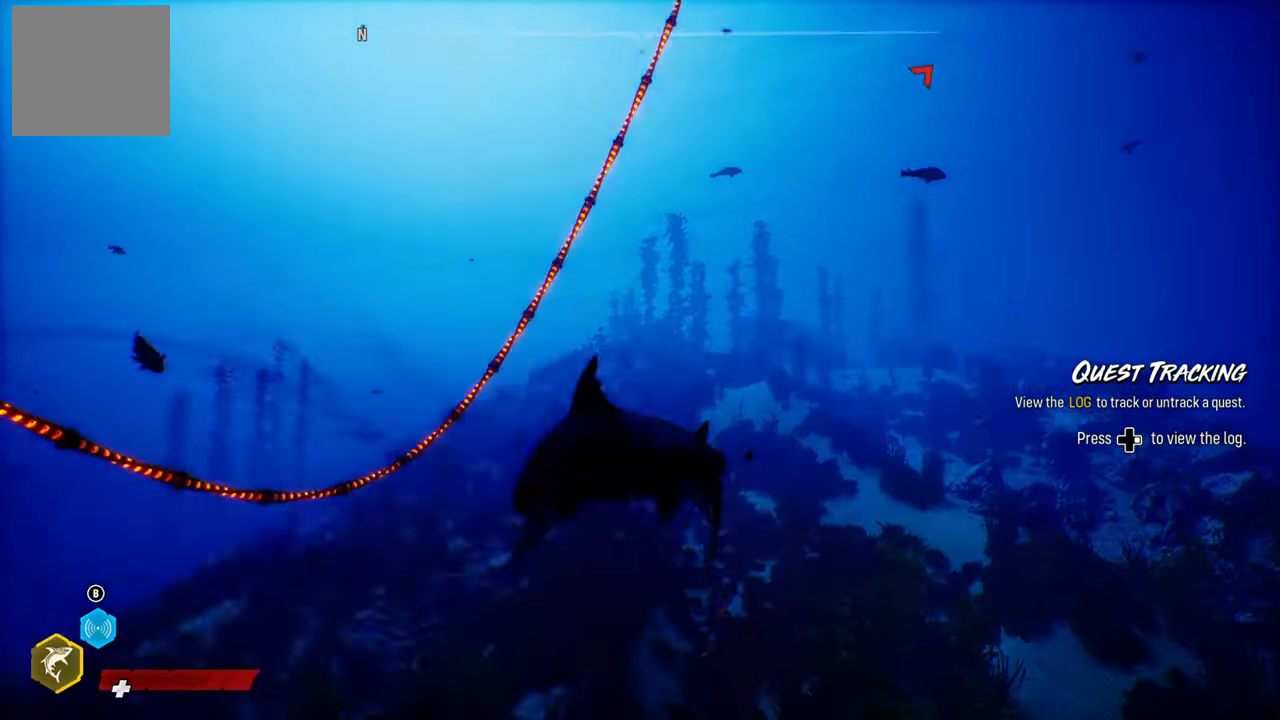
{"buttons": ["L2"], "left_stick": "up-left", "right_stick": "center", "events": [[100, "R3", "up"], [160, "left_stick", "down"], [240, "left_stick", "down-right"], [480, "left_stick", "up-left"], [500, "L2", "down"]]}
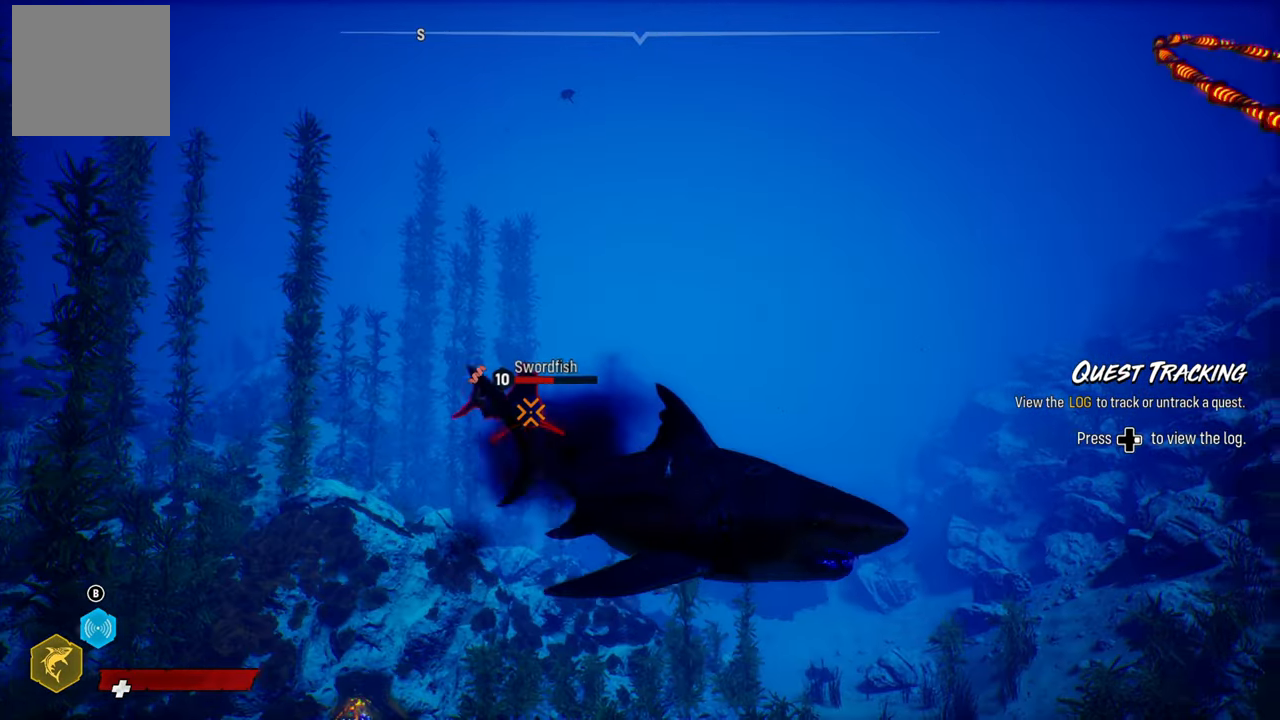
{"buttons": ["L2"], "left_stick": "up-right", "right_stick": "center", "events": [[40, "R2", "down"], [280, "R2", "up"], [360, "R2", "down"], [440, "left_stick", "up-right"], [500, "R2", "up"]]}